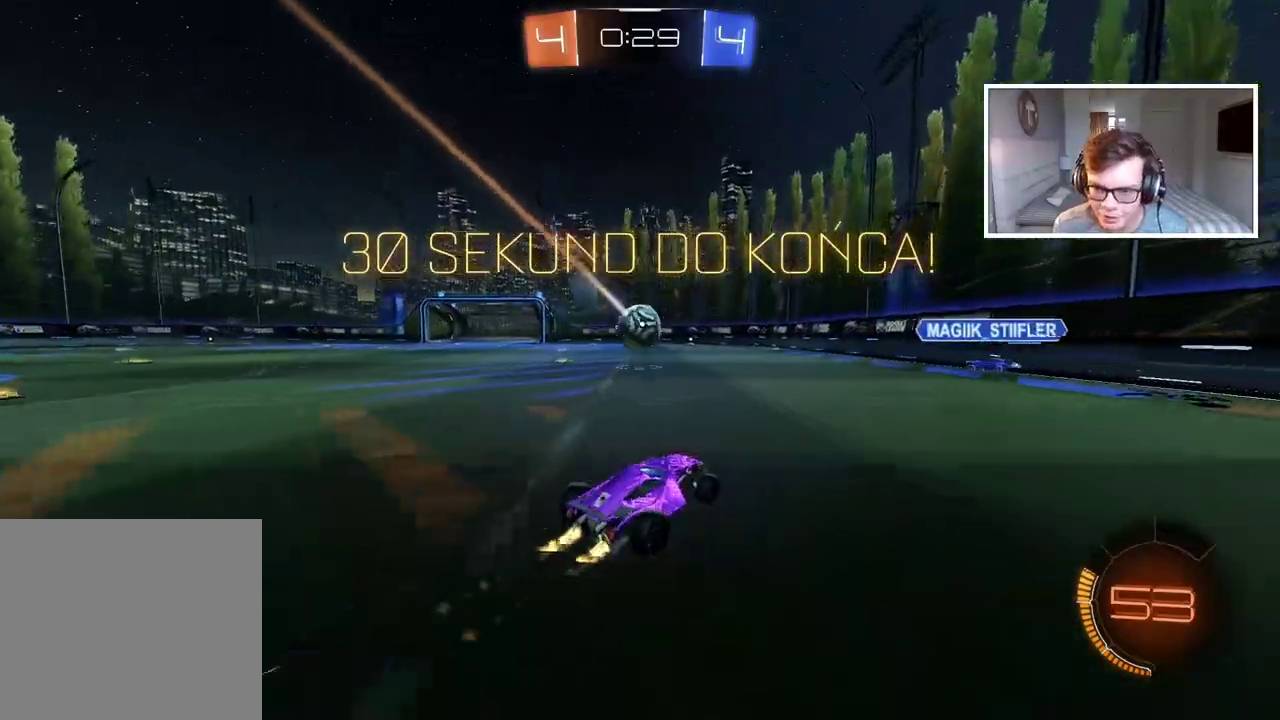
Gameplay with a controller (PlayStation layout); each line is a JSON object with the inputs held at the frame after it. "events" lists button and stick changes between this image and that frame as [ms after this image, input, new state], when the widget could be followed in between. Not read: R2.
{"buttons": [], "left_stick": "center", "right_stick": "center", "events": [[200, "left_stick", "right"], [267, "left_stick", "center"], [333, "CIRCLE", "up"]]}
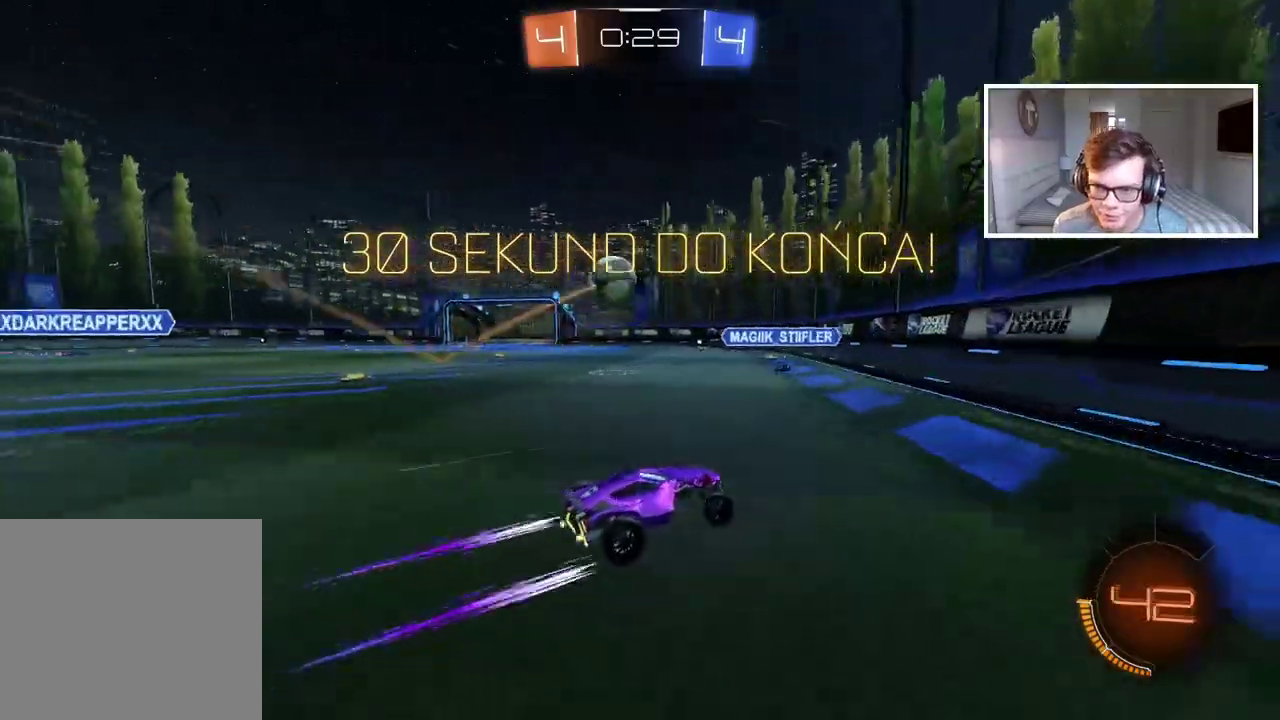
{"buttons": [], "left_stick": "center", "right_stick": "center", "events": [[333, "CIRCLE", "down"], [433, "CIRCLE", "up"]]}
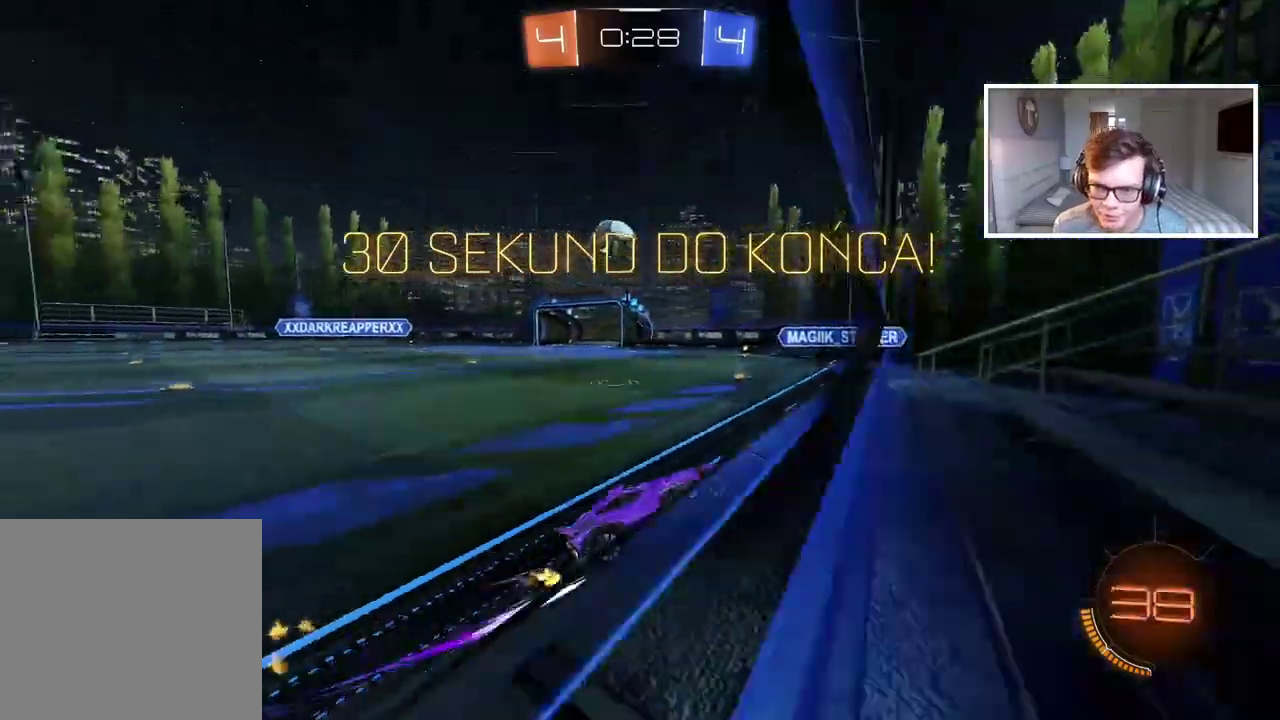
{"buttons": [], "left_stick": "left", "right_stick": "center", "events": [[67, "CIRCLE", "down"], [67, "left_stick", "left"], [233, "left_stick", "center"], [333, "CIRCLE", "up"], [400, "left_stick", "left"]]}
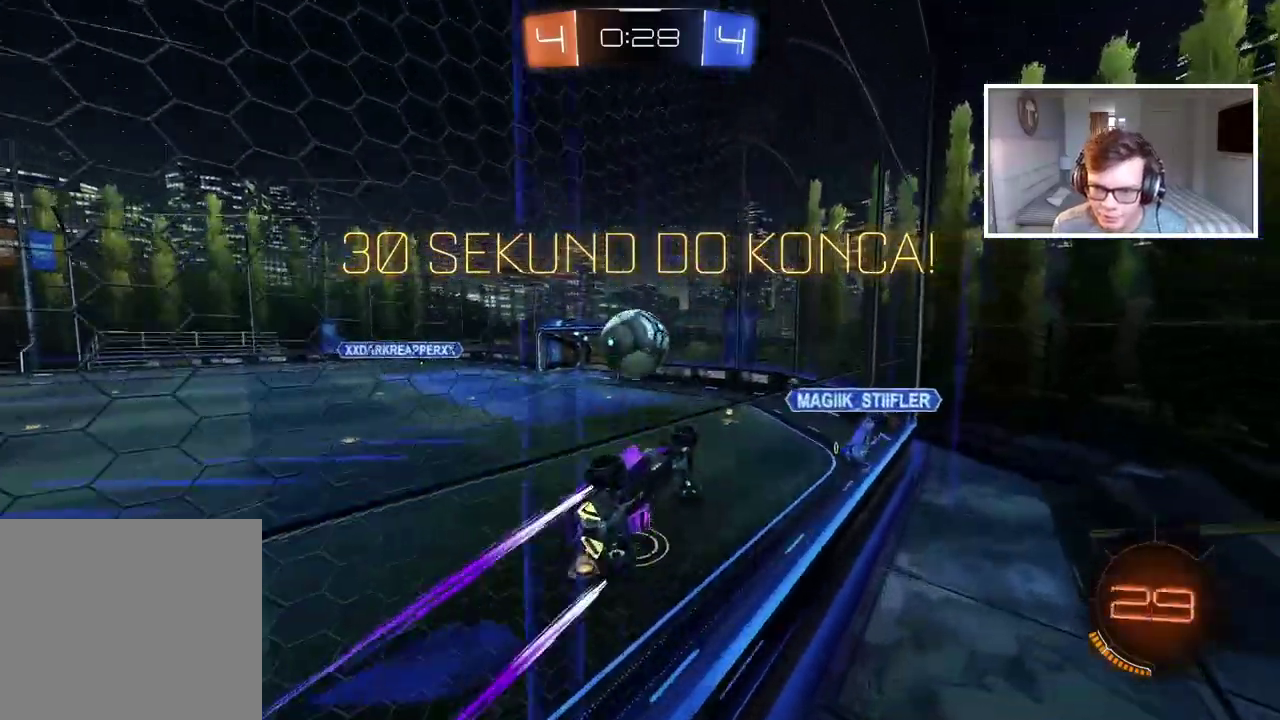
{"buttons": ["L2"], "left_stick": "left", "right_stick": "center", "events": [[33, "left_stick", "center"], [117, "CIRCLE", "down"], [267, "CIRCLE", "up"], [283, "left_stick", "left"], [350, "L2", "down"]]}
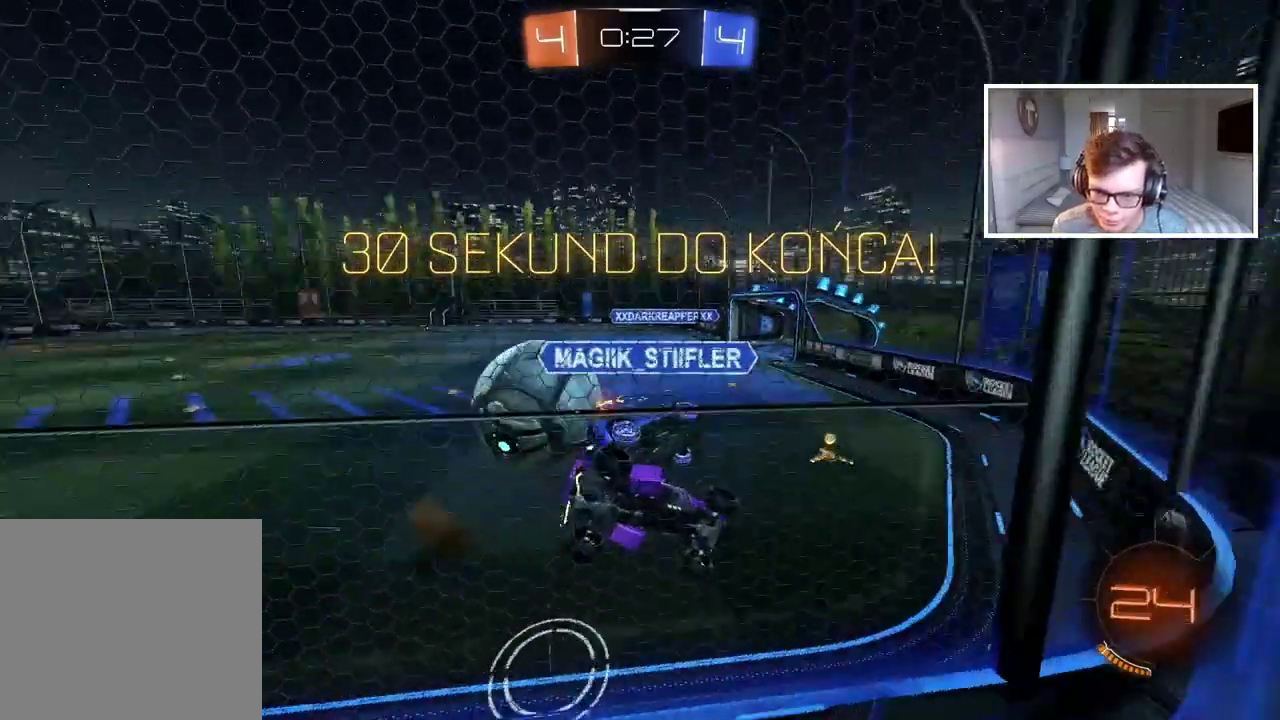
{"buttons": ["L2"], "left_stick": "center", "right_stick": "center", "events": [[83, "L2", "up"], [150, "left_stick", "center"], [367, "L2", "down"]]}
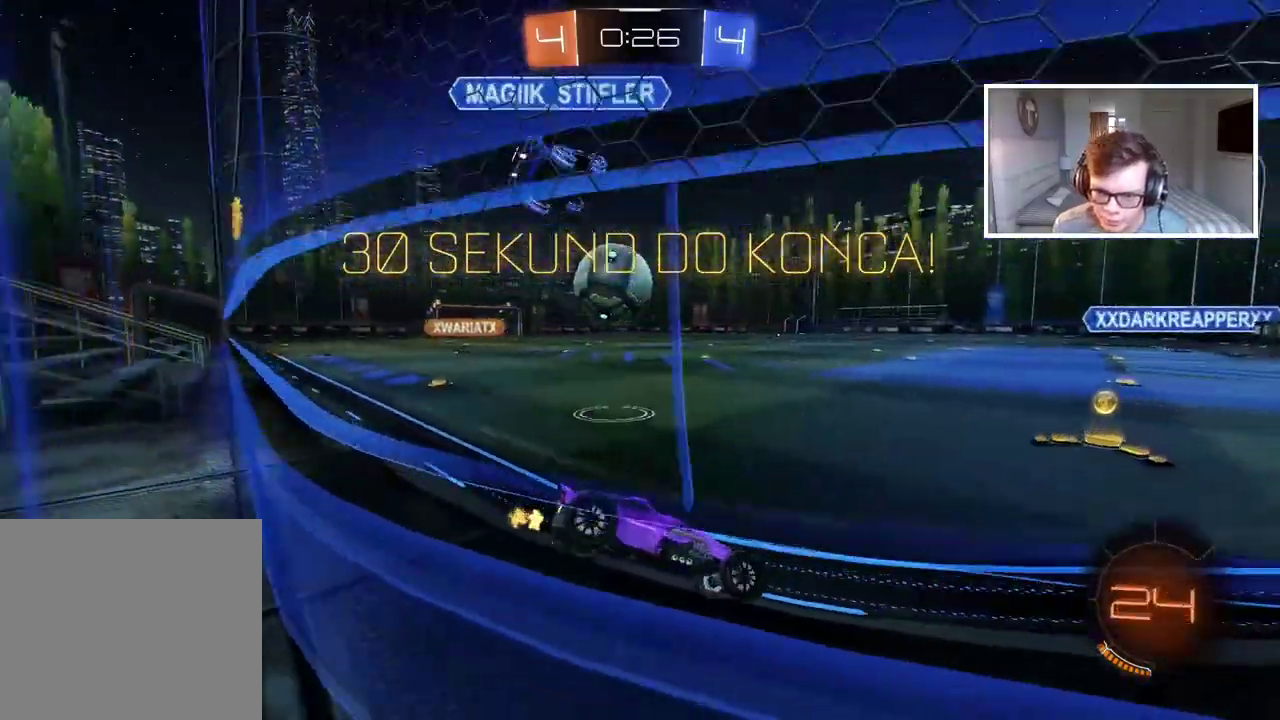
{"buttons": [], "left_stick": "left", "right_stick": "center", "events": [[67, "L2", "up"], [117, "left_stick", "left"], [267, "left_stick", "center"], [417, "left_stick", "left"]]}
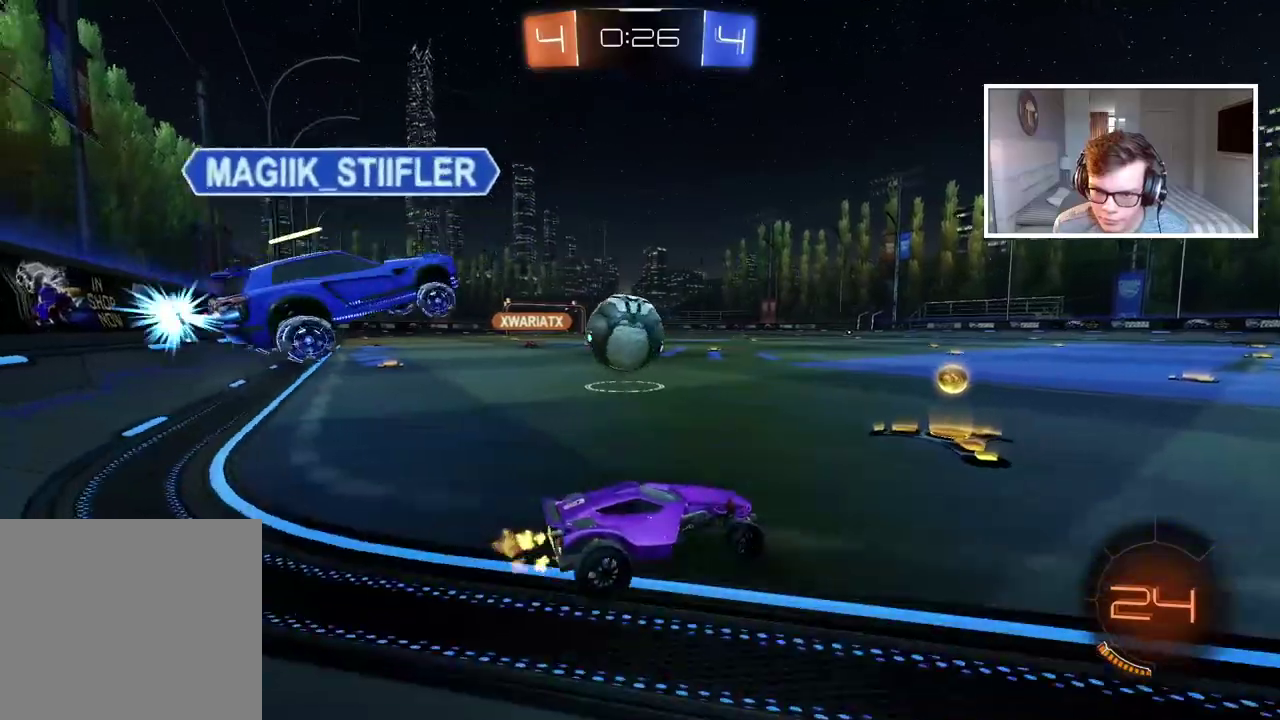
{"buttons": ["CIRCLE"], "left_stick": "center", "right_stick": "center", "events": [[350, "CIRCLE", "down"], [367, "left_stick", "center"], [400, "TRIANGLE", "down"], [500, "TRIANGLE", "up"]]}
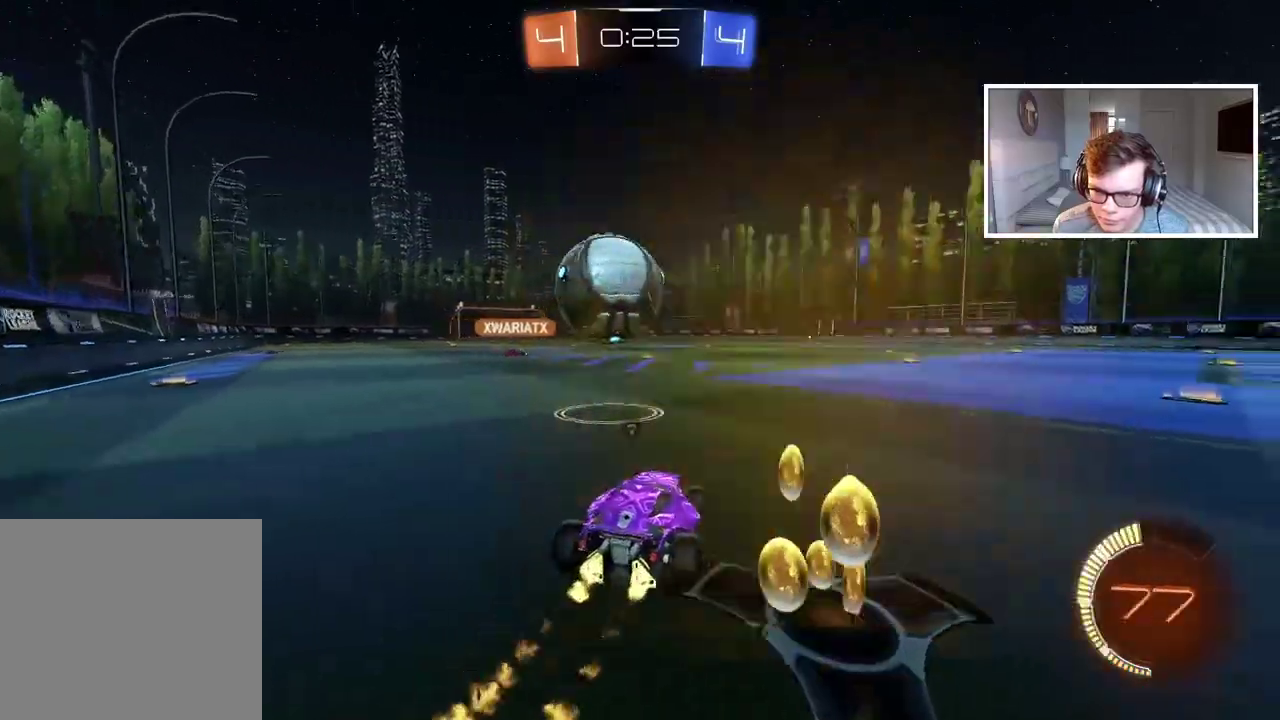
{"buttons": ["CIRCLE"], "left_stick": "center", "right_stick": "center", "events": [[17, "CIRCLE", "up"], [217, "CIRCLE", "down"], [217, "left_stick", "right"], [417, "CROSS", "down"], [433, "left_stick", "center"], [483, "CROSS", "up"]]}
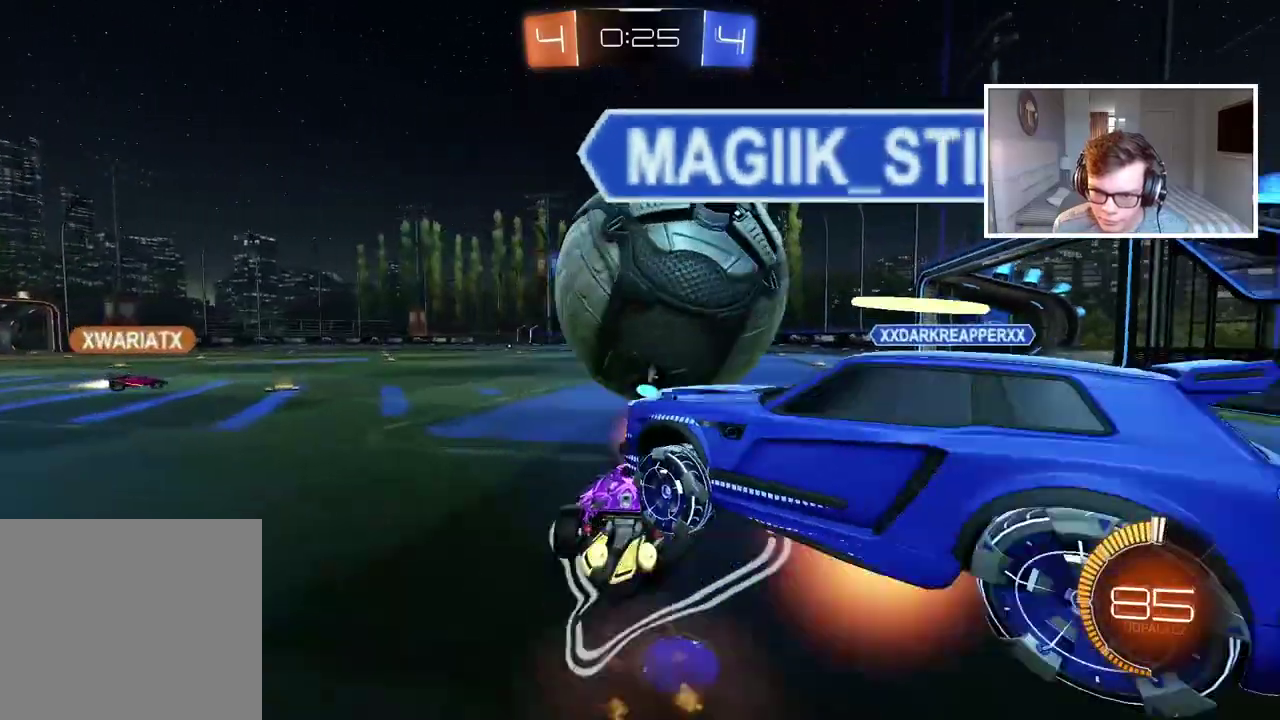
{"buttons": [], "left_stick": "center", "right_stick": "center", "events": [[183, "CIRCLE", "up"], [233, "left_stick", "left"], [383, "left_stick", "center"]]}
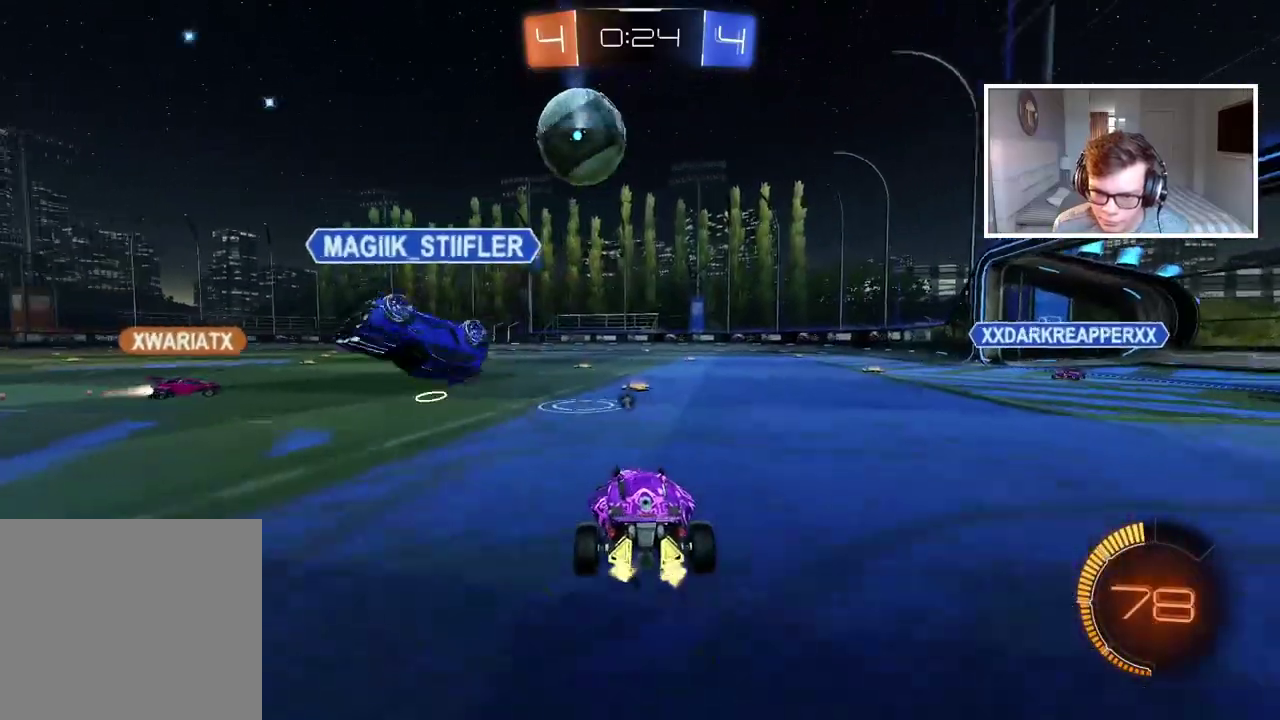
{"buttons": ["CROSS", "CIRCLE"], "left_stick": "up", "right_stick": "center", "events": [[17, "CIRCLE", "down"], [17, "left_stick", "left"], [350, "CROSS", "down"], [350, "left_stick", "up"], [450, "CROSS", "up"], [500, "CROSS", "down"]]}
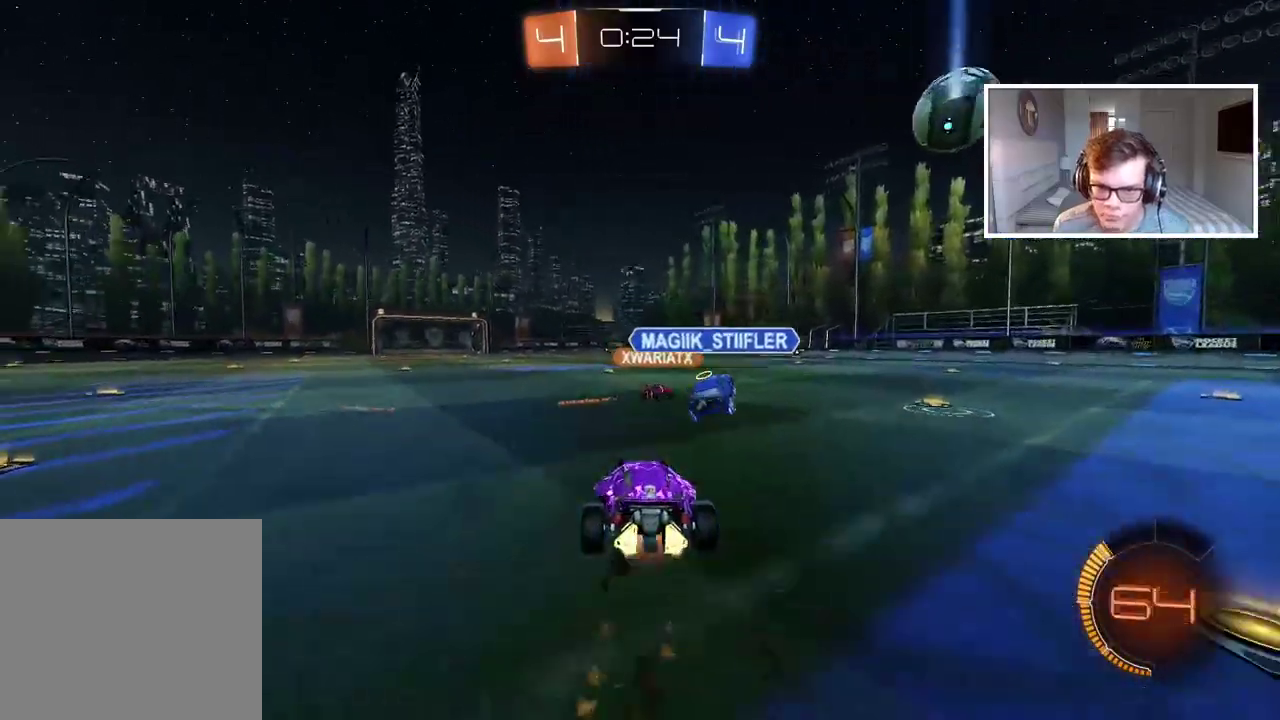
{"buttons": [], "left_stick": "center", "right_stick": "center", "events": [[133, "CROSS", "up"], [133, "TRIANGLE", "down"], [183, "left_stick", "center"], [250, "CIRCLE", "up"], [250, "TRIANGLE", "up"]]}
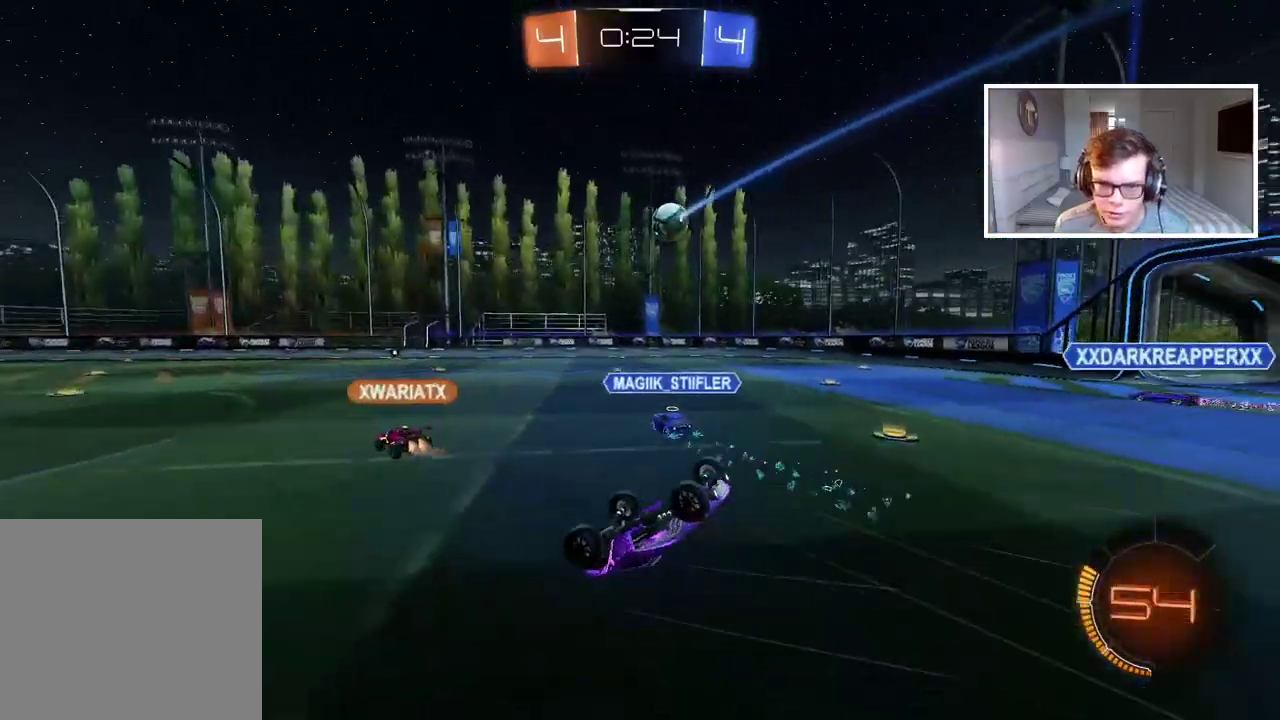
{"buttons": [], "left_stick": "left", "right_stick": "center", "events": [[333, "left_stick", "left"]]}
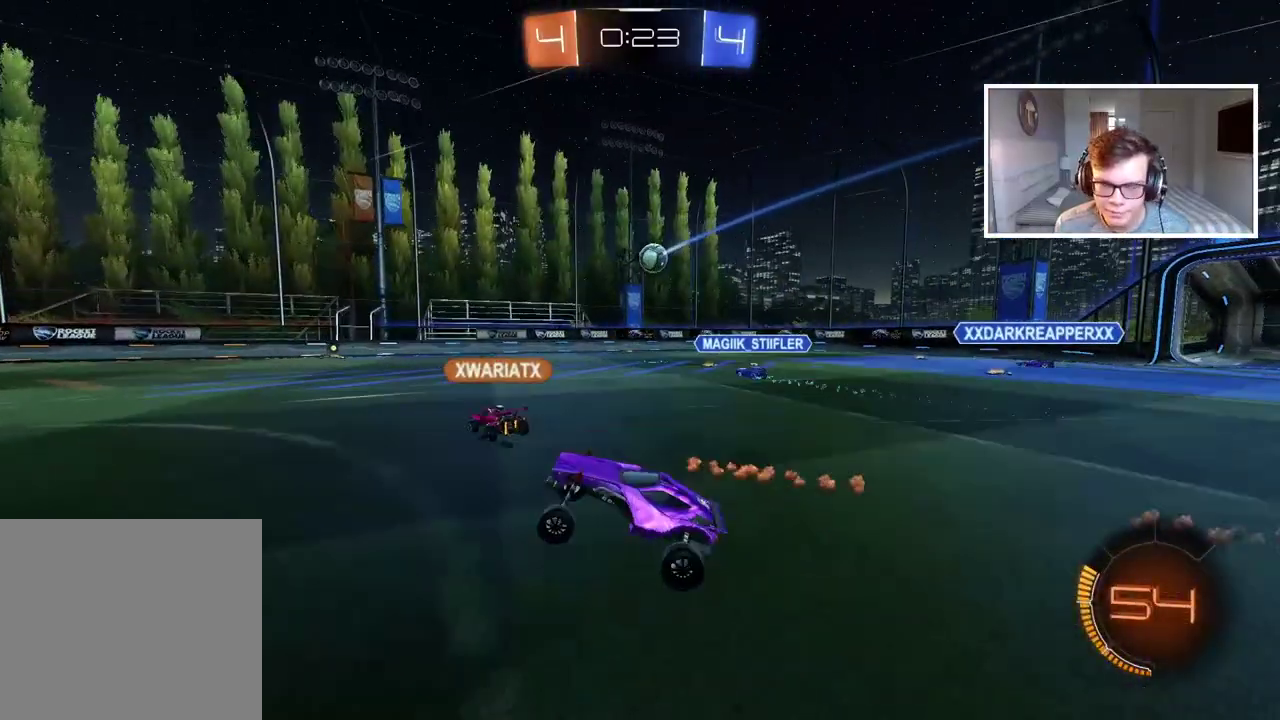
{"buttons": [], "left_stick": "left", "right_stick": "center", "events": [[233, "left_stick", "center"], [383, "left_stick", "left"]]}
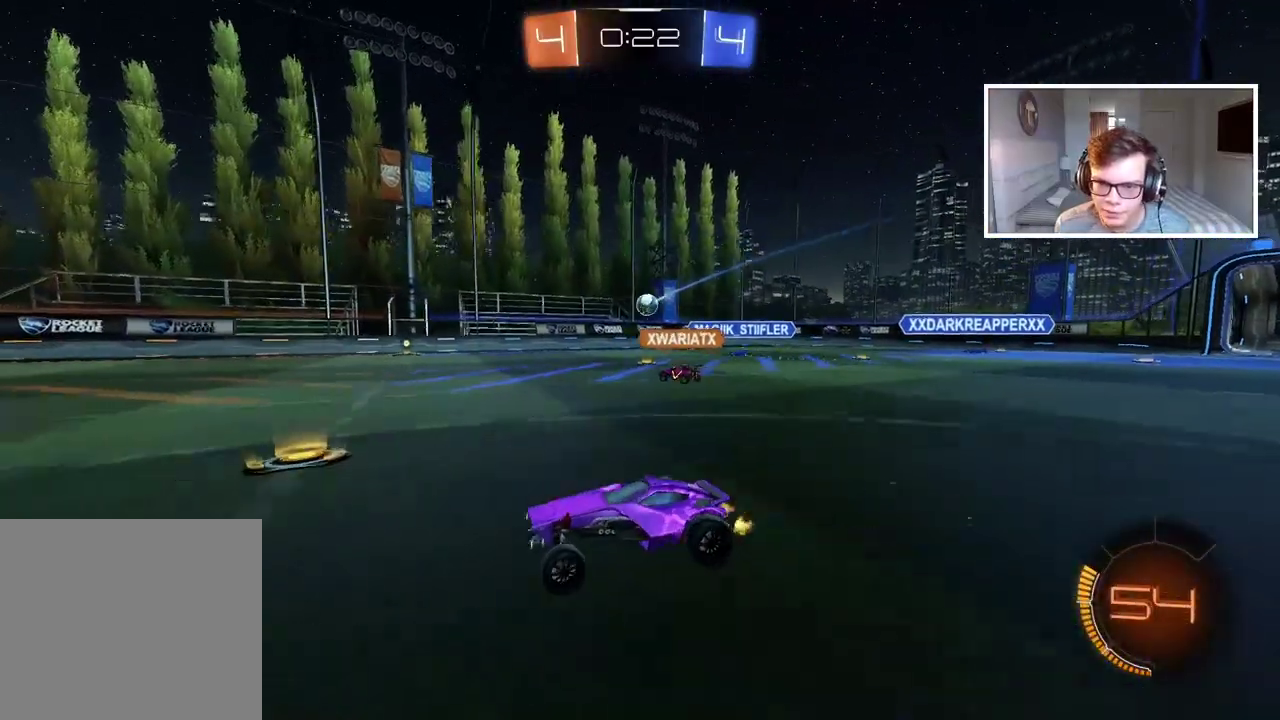
{"buttons": [], "left_stick": "center", "right_stick": "center", "events": [[50, "left_stick", "center"]]}
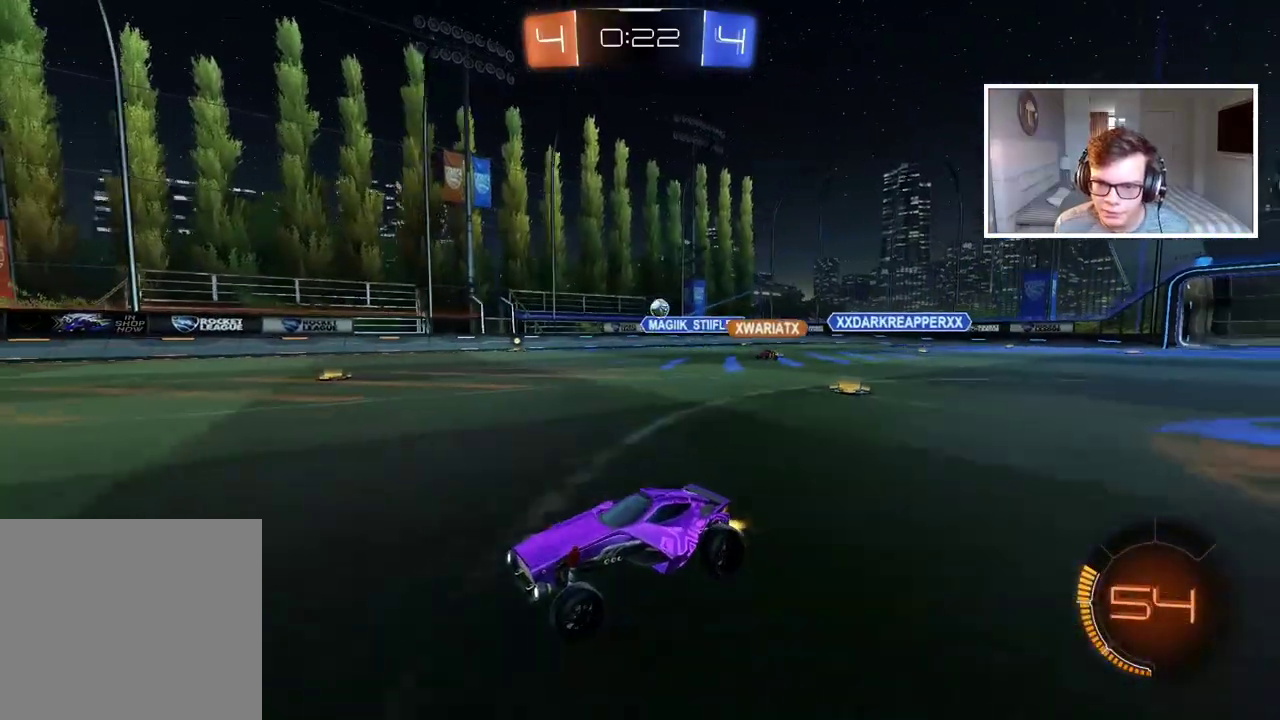
{"buttons": [], "left_stick": "right", "right_stick": "center", "events": [[133, "left_stick", "right"]]}
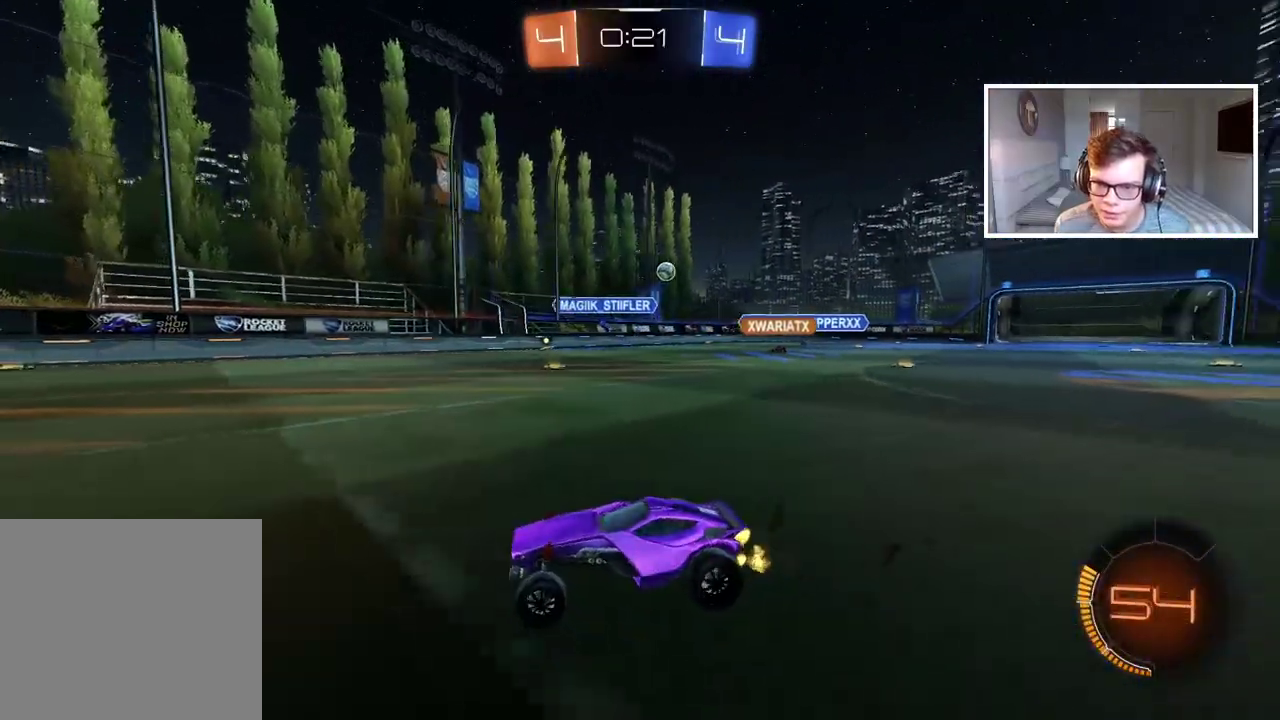
{"buttons": [], "left_stick": "right", "right_stick": "center", "events": [[67, "left_stick", "center"], [200, "left_stick", "right"], [317, "L1", "down"], [467, "L1", "up"]]}
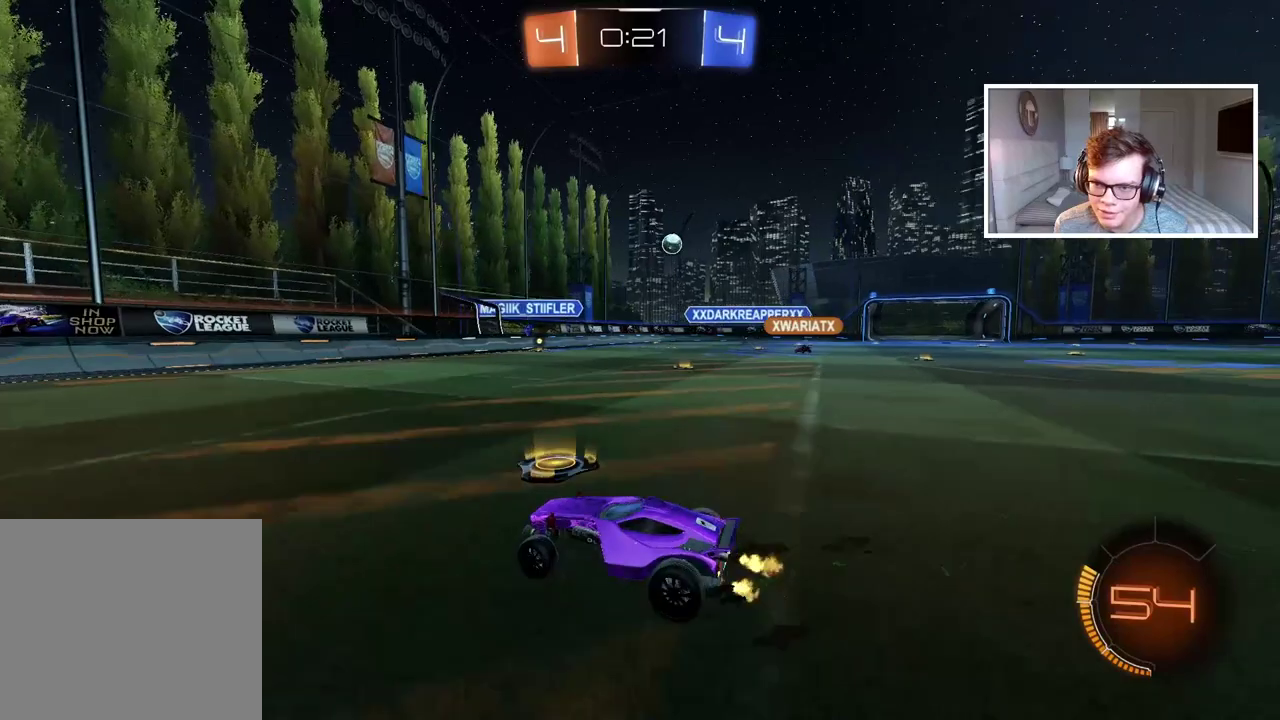
{"buttons": ["L1"], "left_stick": "left", "right_stick": "center", "events": [[83, "left_stick", "left"], [500, "L1", "down"]]}
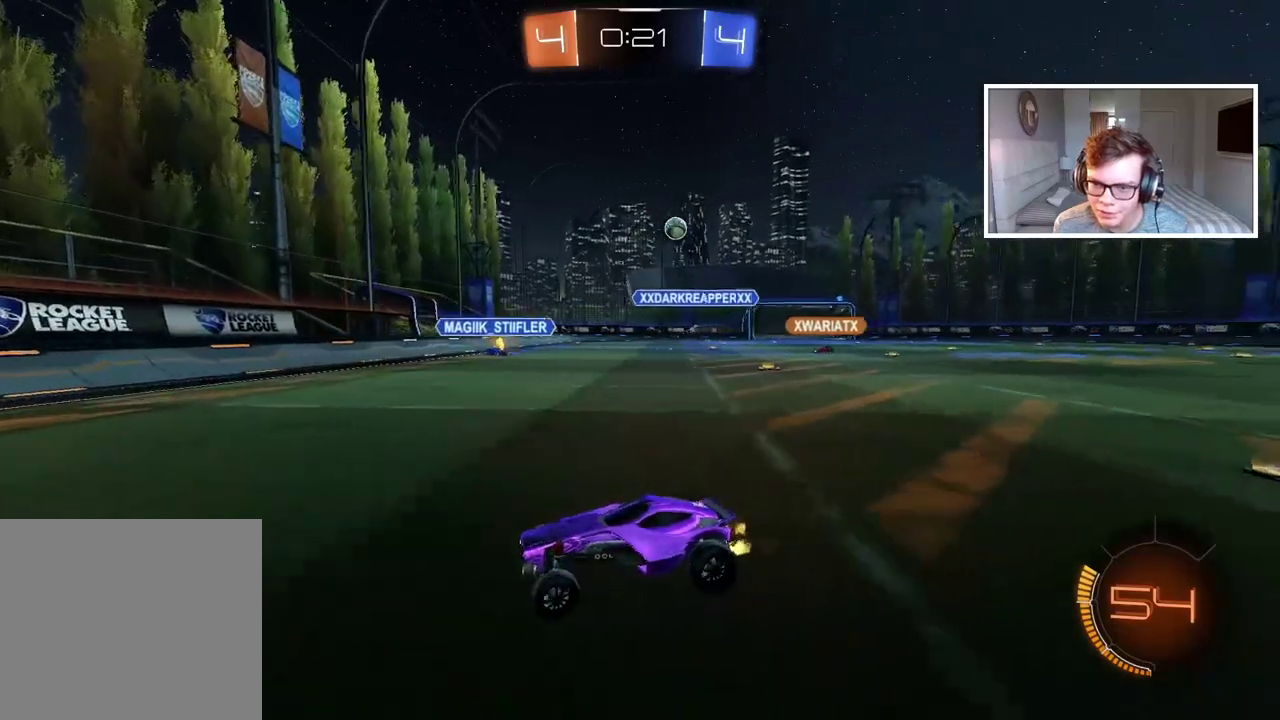
{"buttons": [], "left_stick": "left", "right_stick": "center", "events": [[150, "L1", "up"]]}
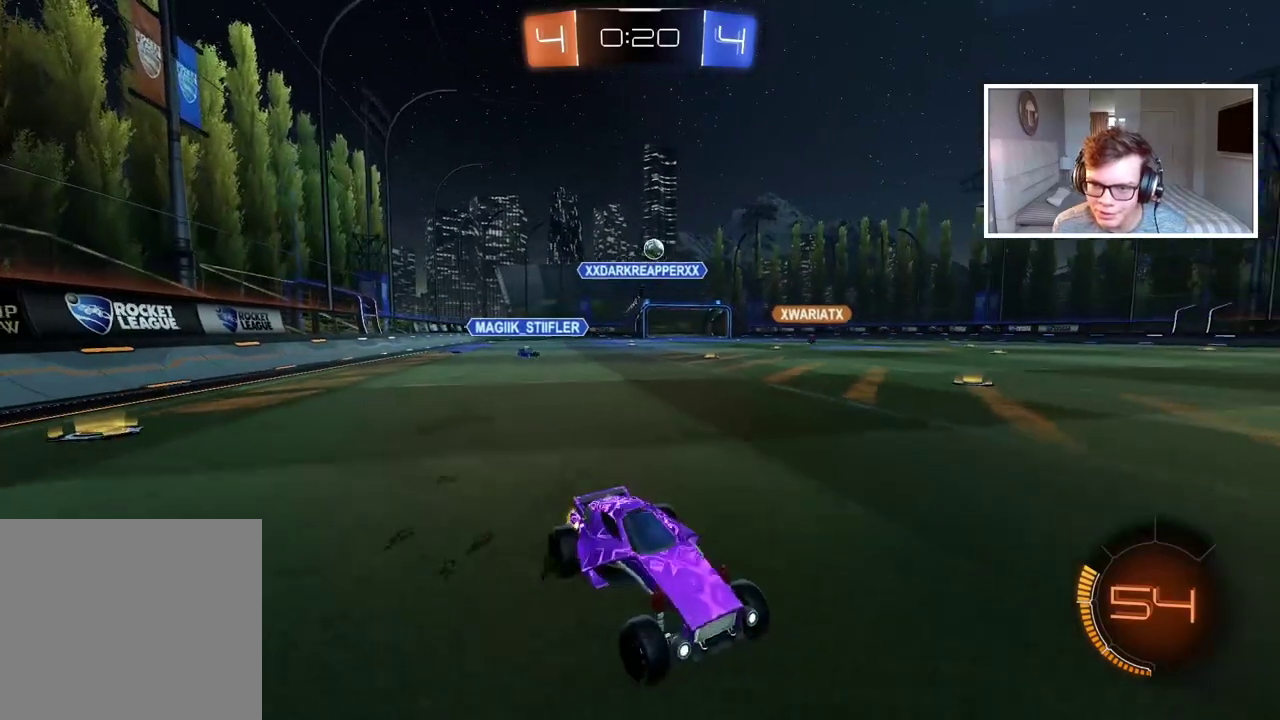
{"buttons": [], "left_stick": "center", "right_stick": "center", "events": [[300, "left_stick", "center"]]}
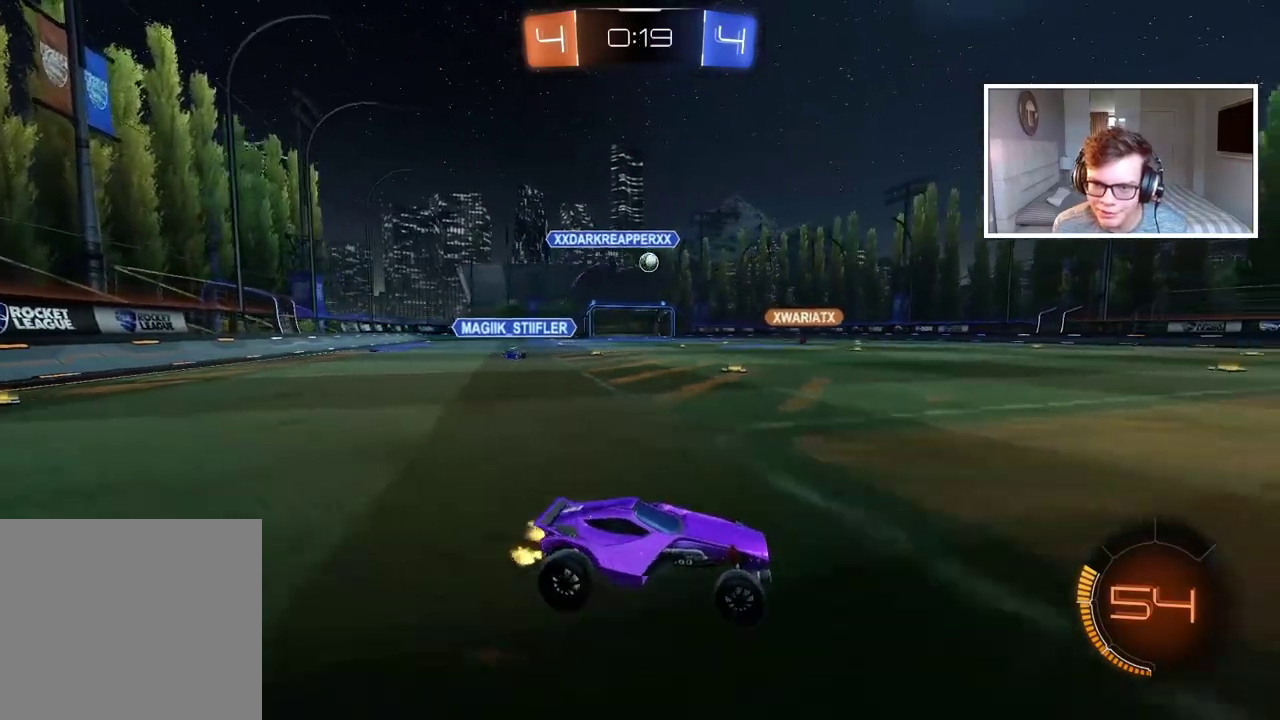
{"buttons": [], "left_stick": "center", "right_stick": "center", "events": [[317, "left_stick", "left"], [433, "left_stick", "center"]]}
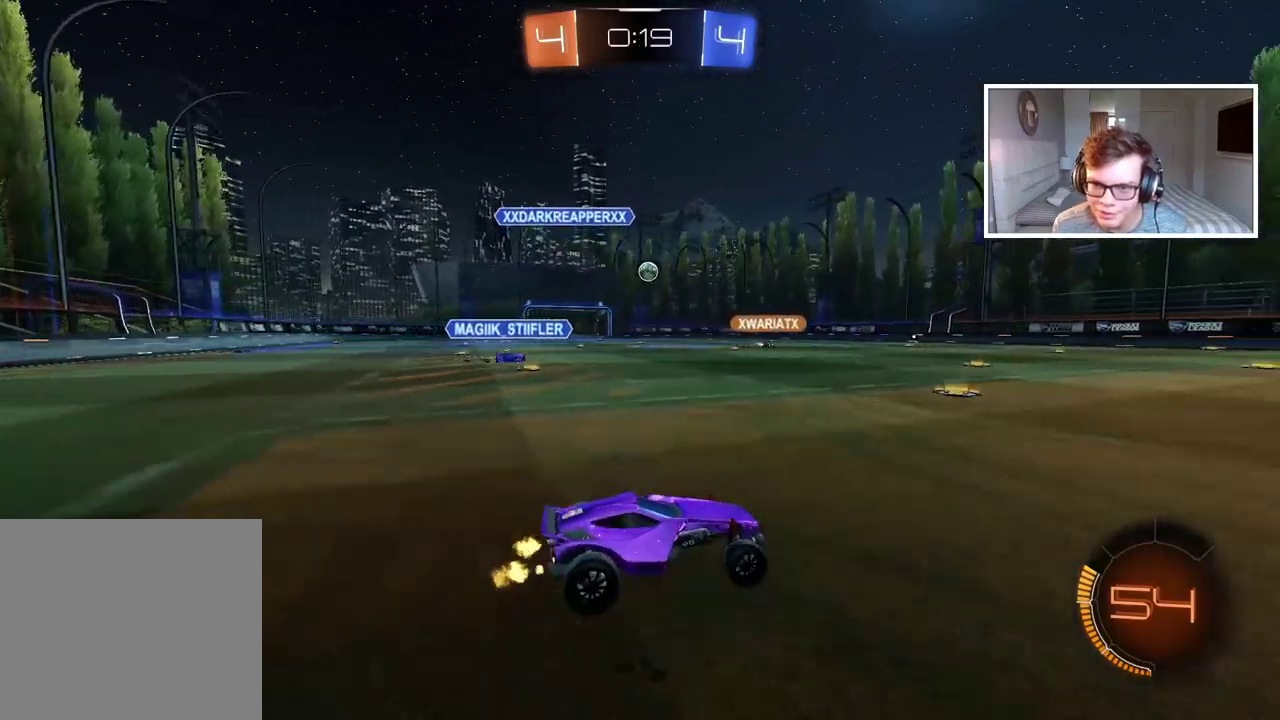
{"buttons": [], "left_stick": "left", "right_stick": "center", "events": [[167, "left_stick", "left"]]}
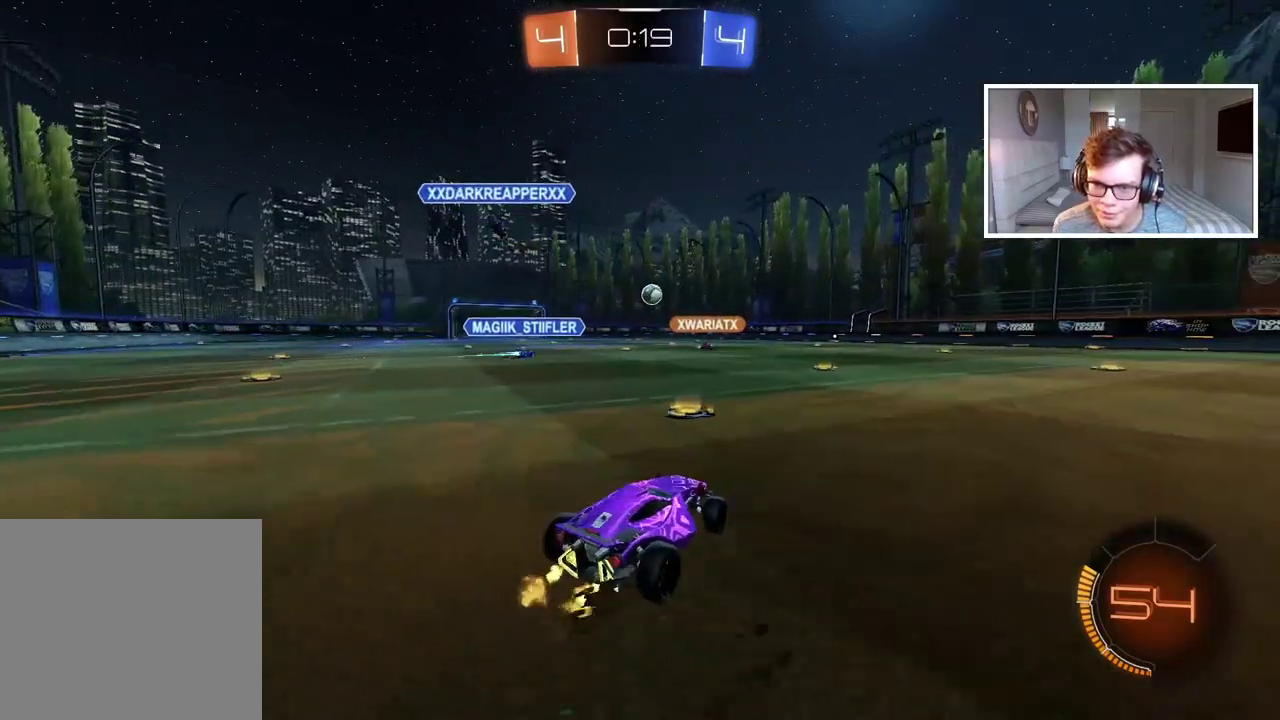
{"buttons": [], "left_stick": "center", "right_stick": "center", "events": [[150, "left_stick", "center"], [267, "left_stick", "right"], [450, "left_stick", "center"]]}
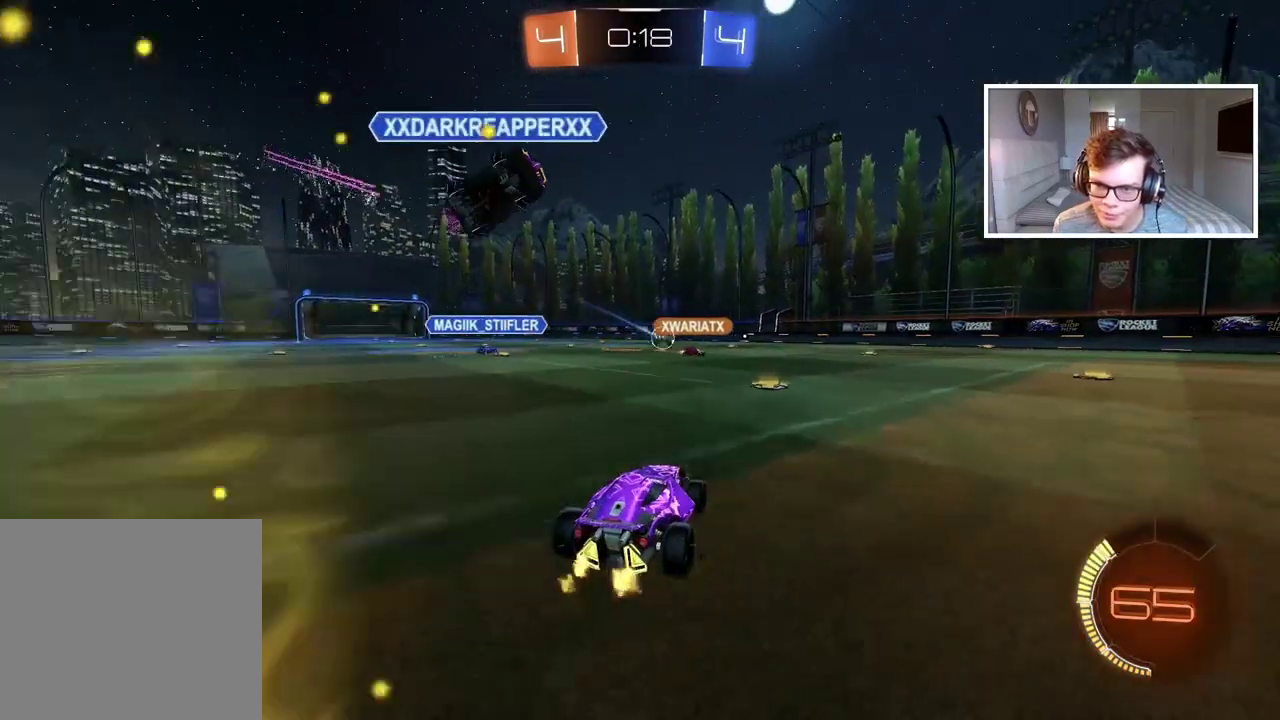
{"buttons": [], "left_stick": "right", "right_stick": "center", "events": [[167, "left_stick", "right"]]}
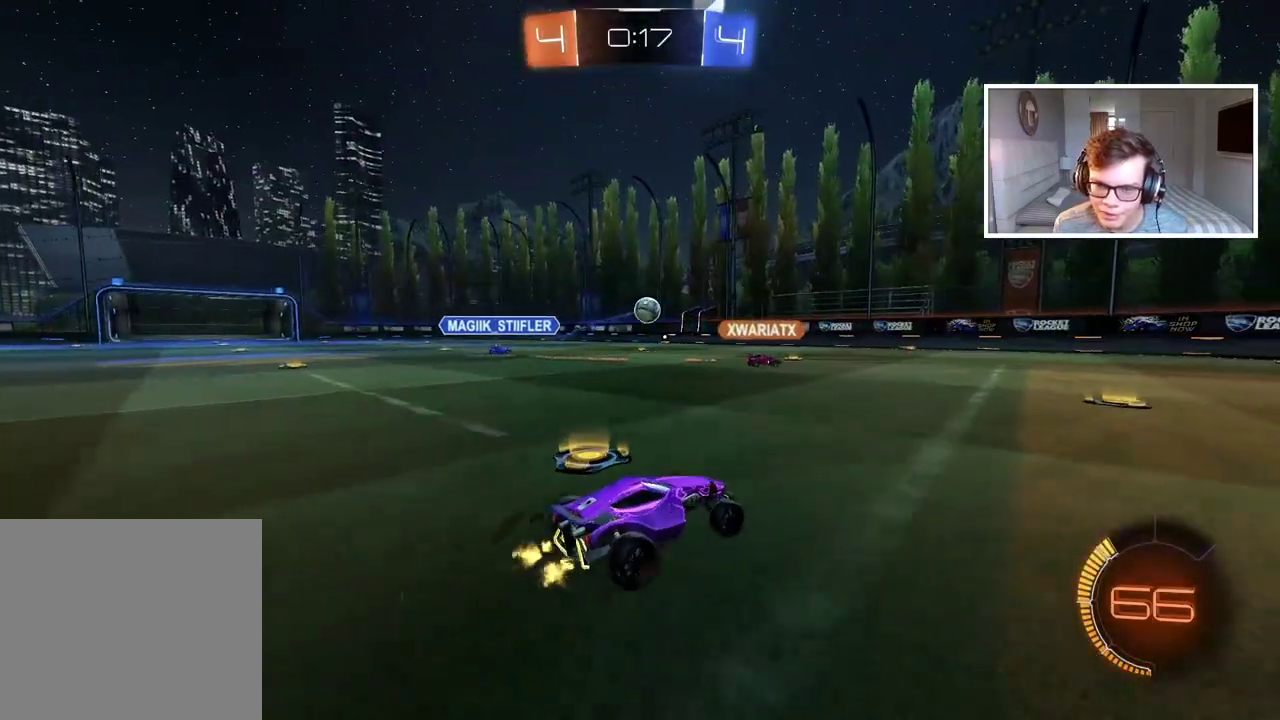
{"buttons": [], "left_stick": "right", "right_stick": "center", "events": []}
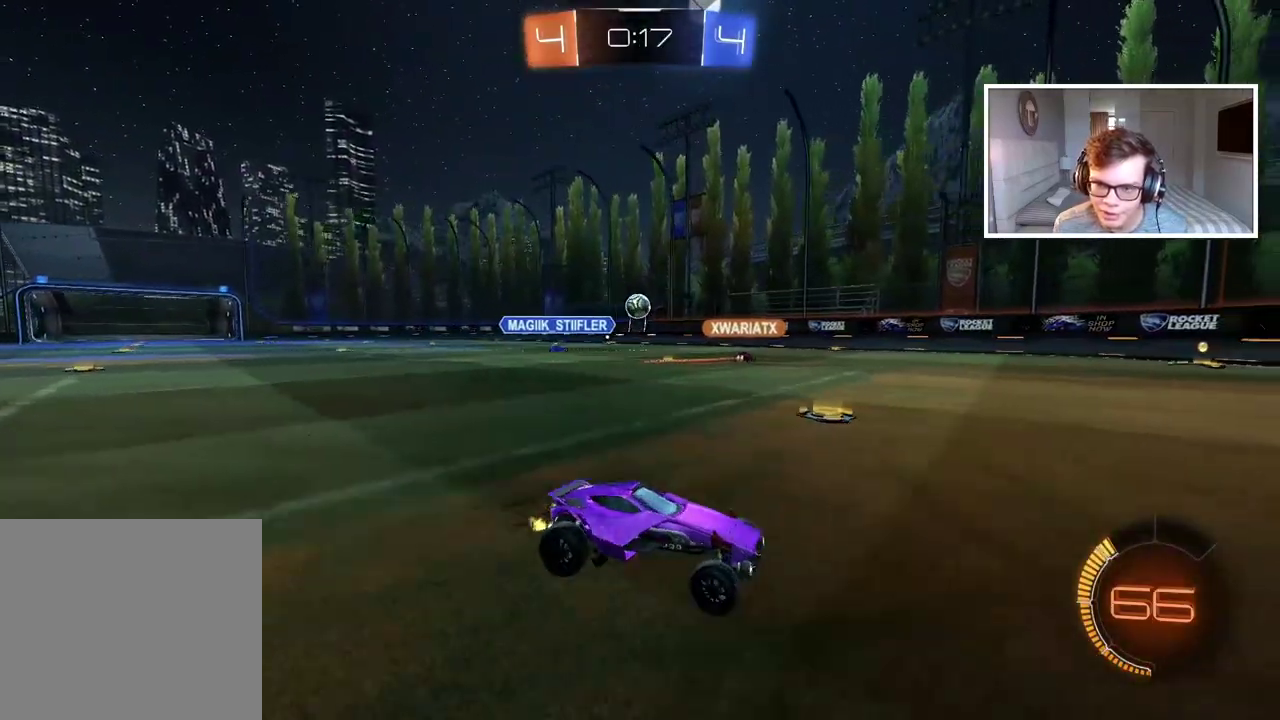
{"buttons": ["L1"], "left_stick": "left", "right_stick": "center", "events": [[267, "left_stick", "center"], [317, "left_stick", "left"], [350, "L1", "down"]]}
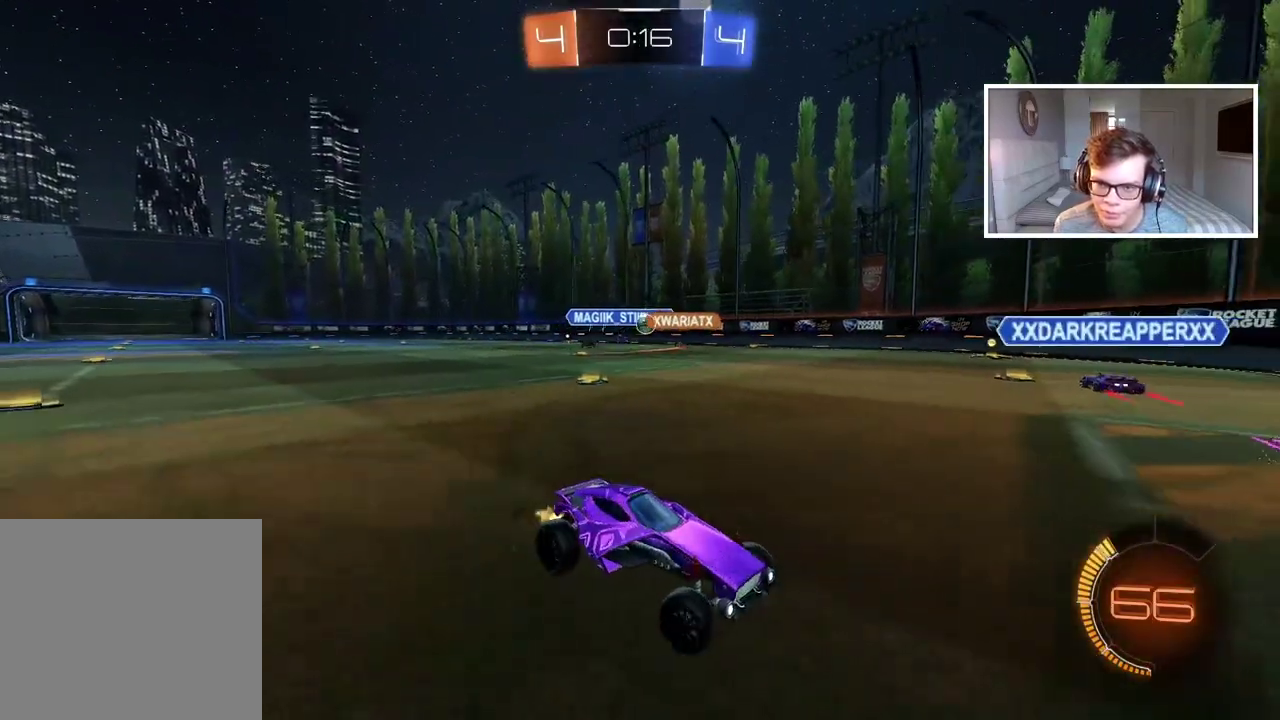
{"buttons": [], "left_stick": "left", "right_stick": "center", "events": [[33, "L1", "up"]]}
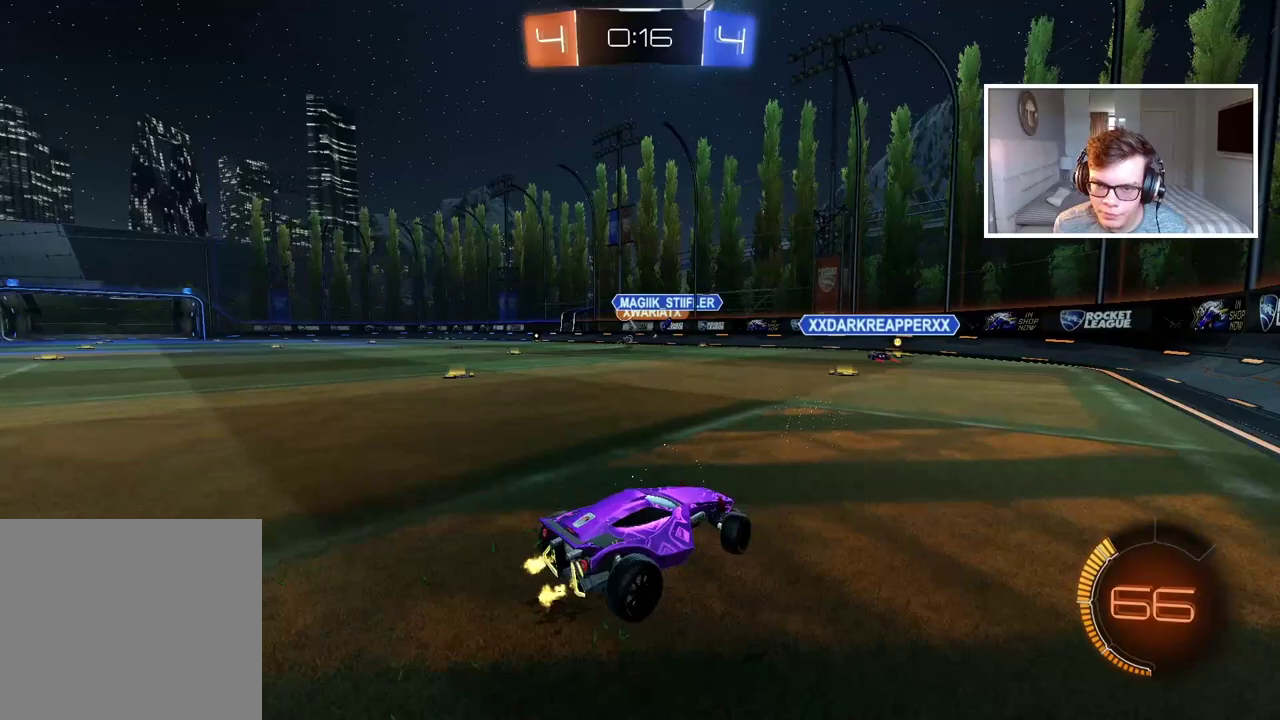
{"buttons": ["CIRCLE"], "left_stick": "left", "right_stick": "center", "events": [[250, "CIRCLE", "down"]]}
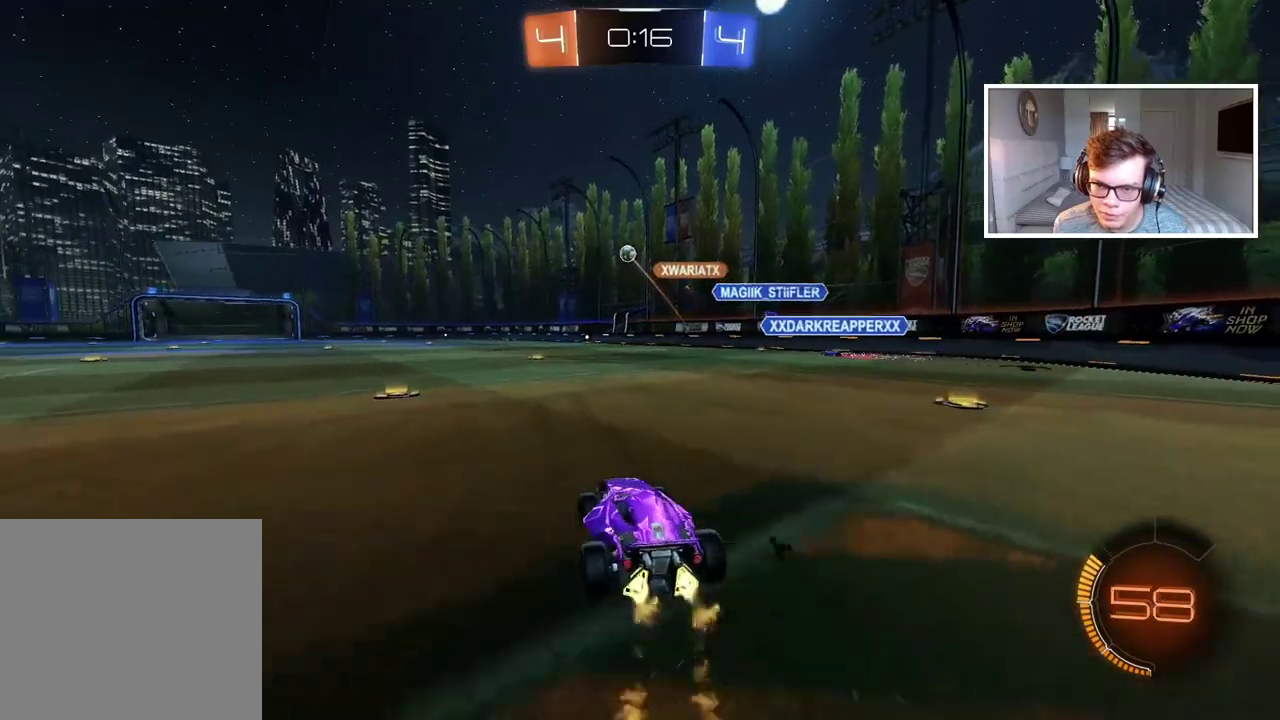
{"buttons": [], "left_stick": "center", "right_stick": "center", "events": [[183, "CROSS", "down"], [183, "left_stick", "up"], [267, "CIRCLE", "up"], [267, "CROSS", "up"], [317, "CIRCLE", "down"], [333, "CROSS", "down"], [433, "CROSS", "up"], [450, "CIRCLE", "up"], [500, "left_stick", "center"]]}
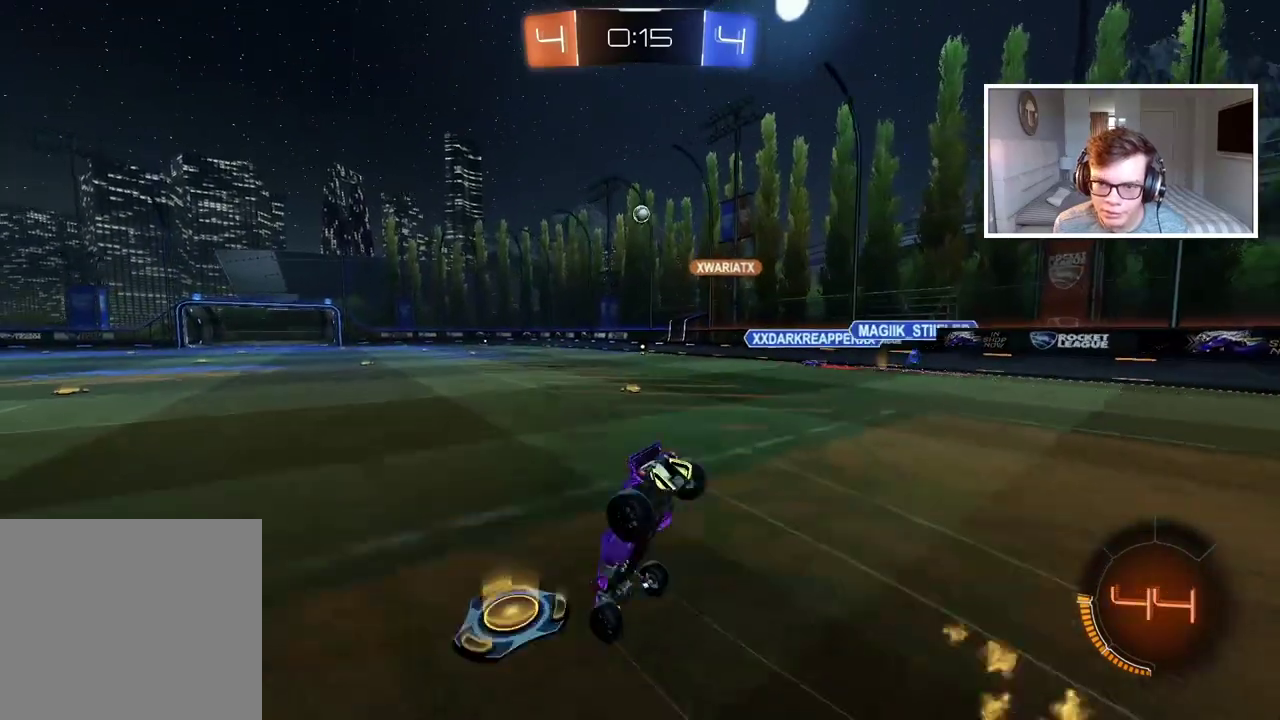
{"buttons": [], "left_stick": "center", "right_stick": "center", "events": []}
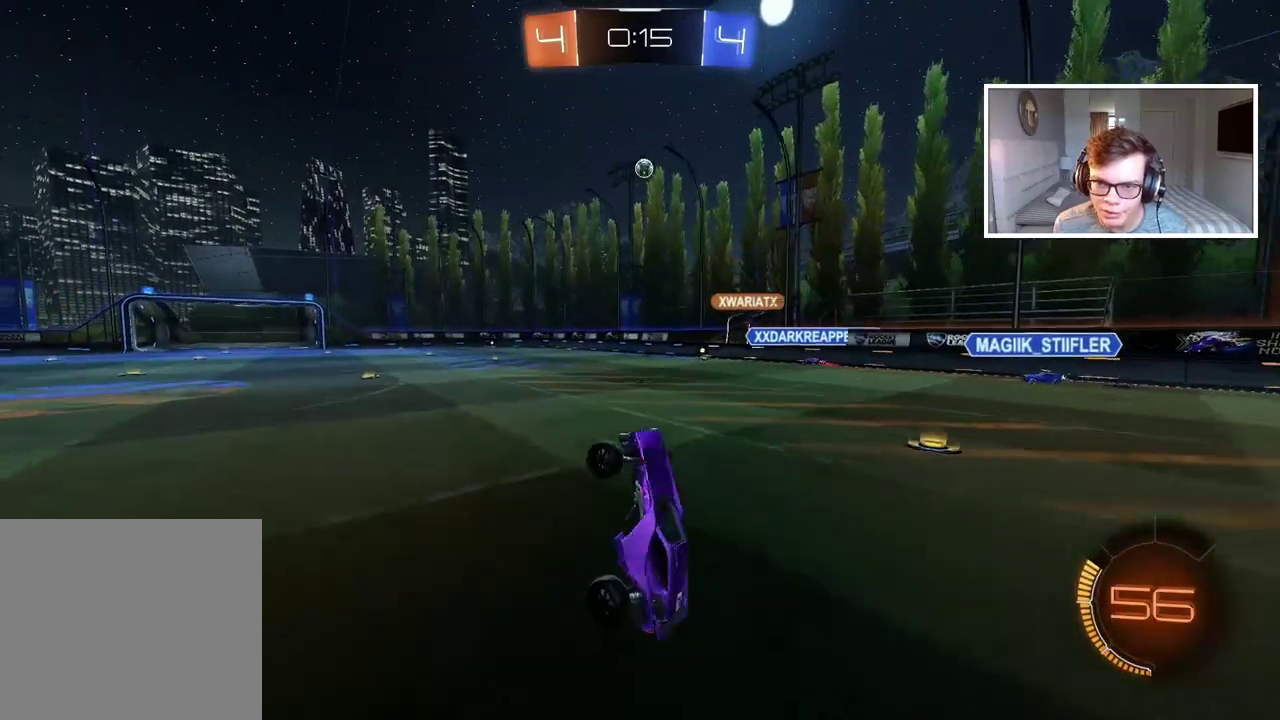
{"buttons": [], "left_stick": "center", "right_stick": "center", "events": []}